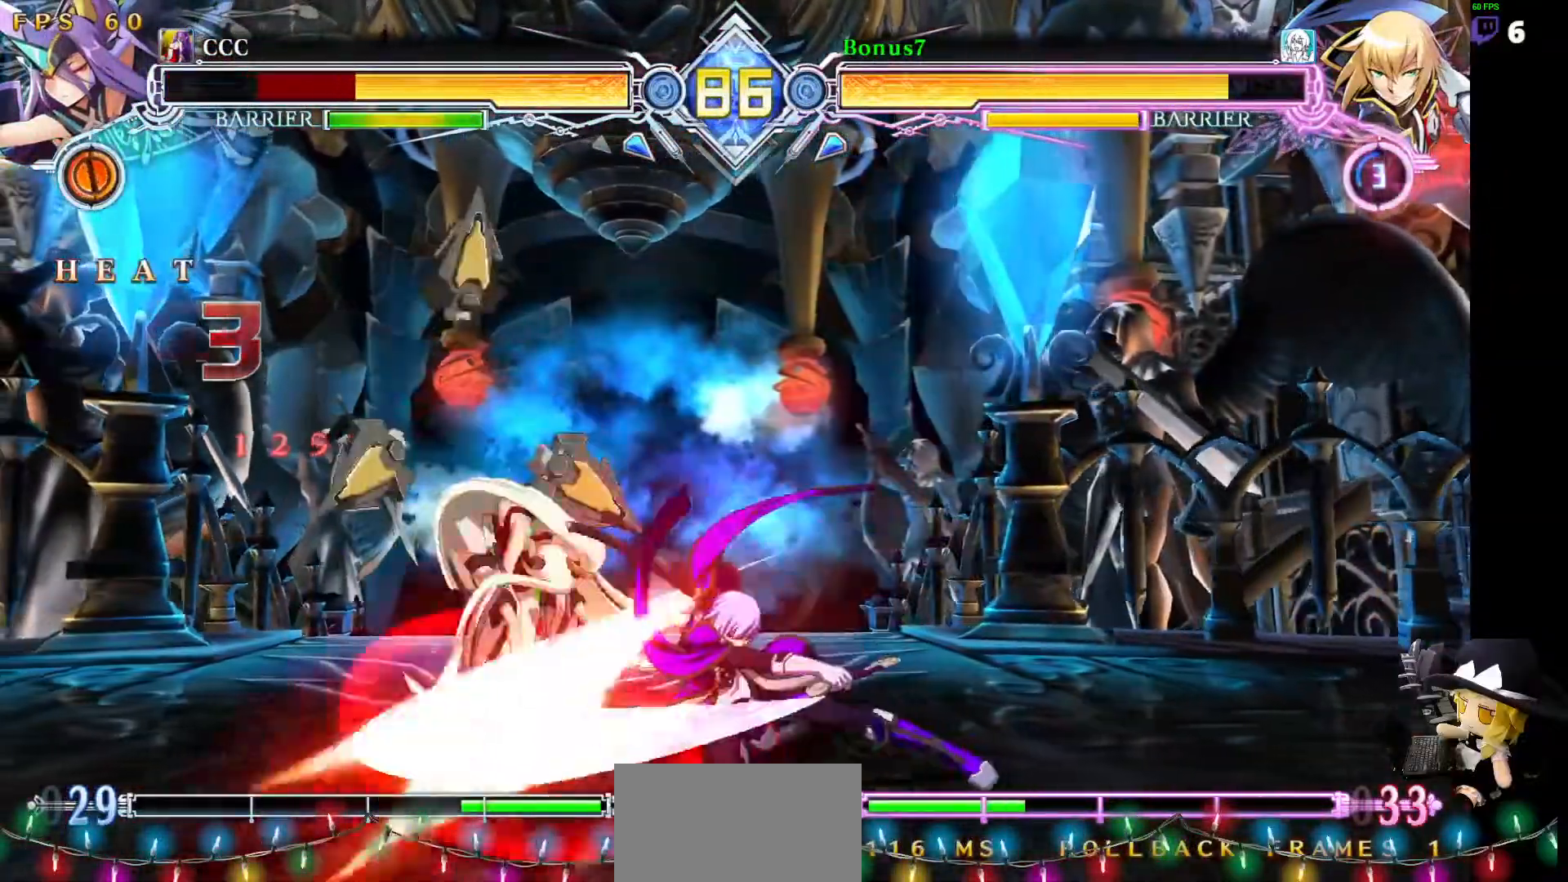
Gameplay with a controller (arcade stick); each line is a JSON object with the inputs held at the frame after it. "events" lists button and stick changes between this image and that frame as [ms after this image, input, new state], when the widget could be followed in between. Not read: L3 R3 other_buttons.
{"buttons": ["R1"], "events": [[17, "TRIANGLE", "down"], [118, "DPAD_RIGHT", "up"], [287, "TRIANGLE", "up"], [455, "R1", "down"]]}
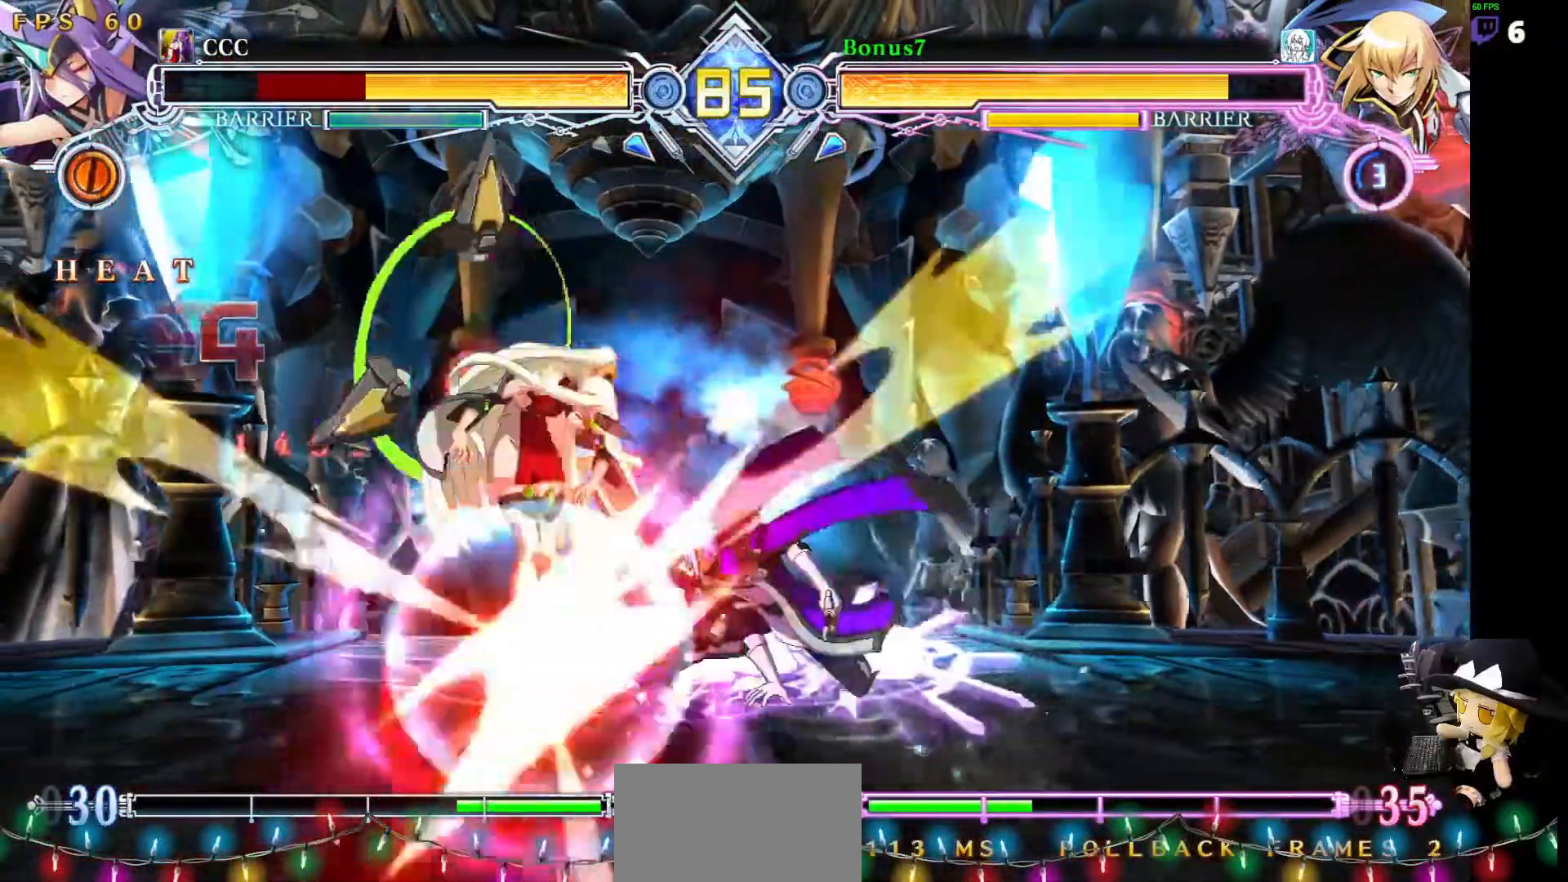
{"buttons": ["R1"], "events": []}
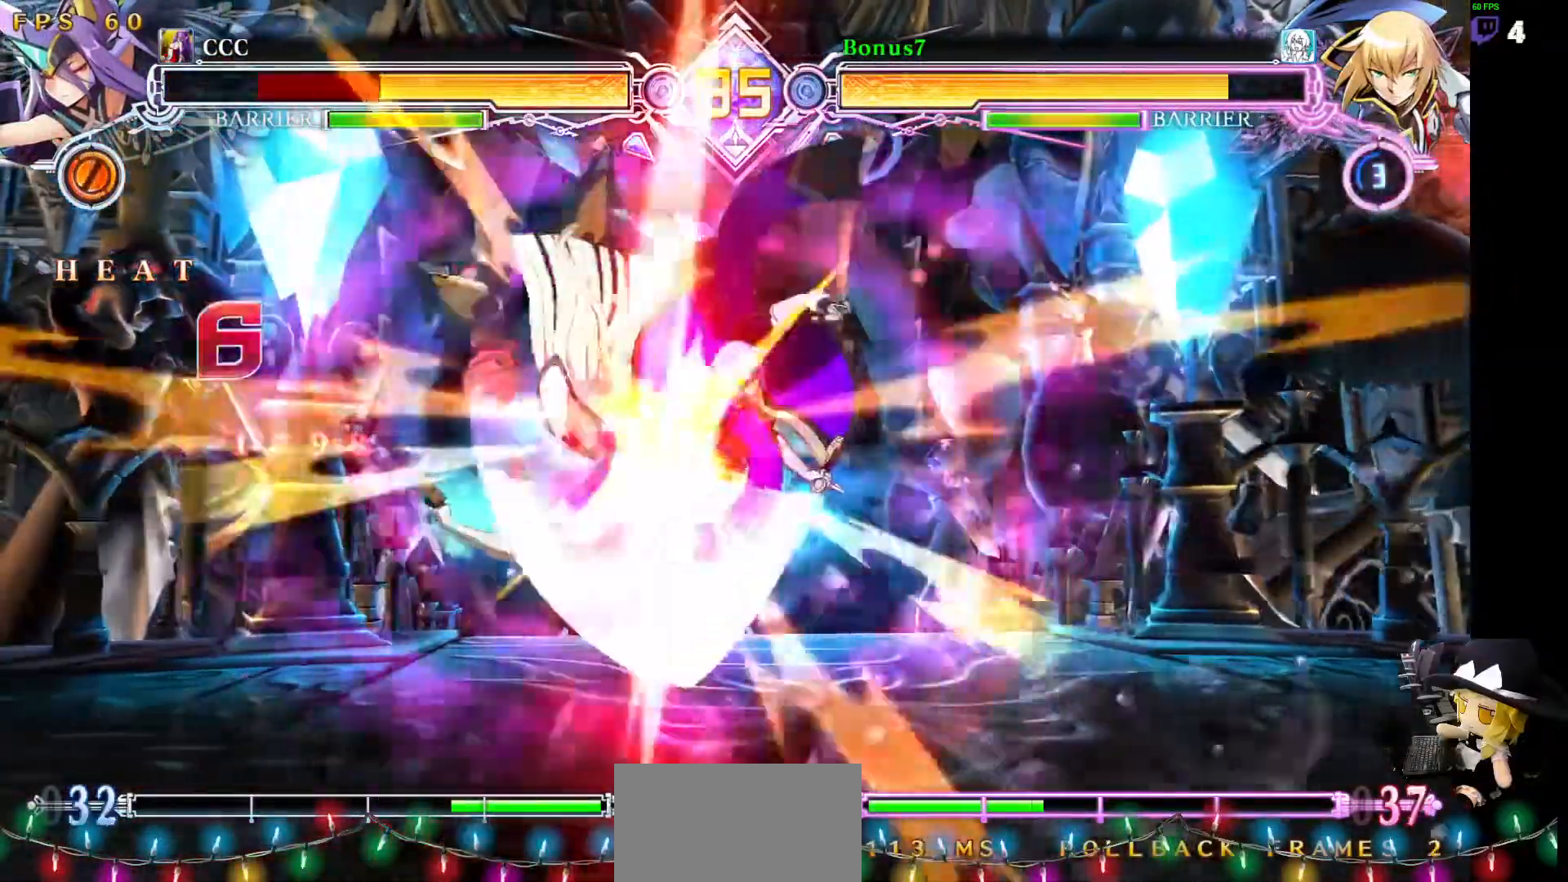
{"buttons": ["DPAD_DOWN", "DPAD_LEFT"]}
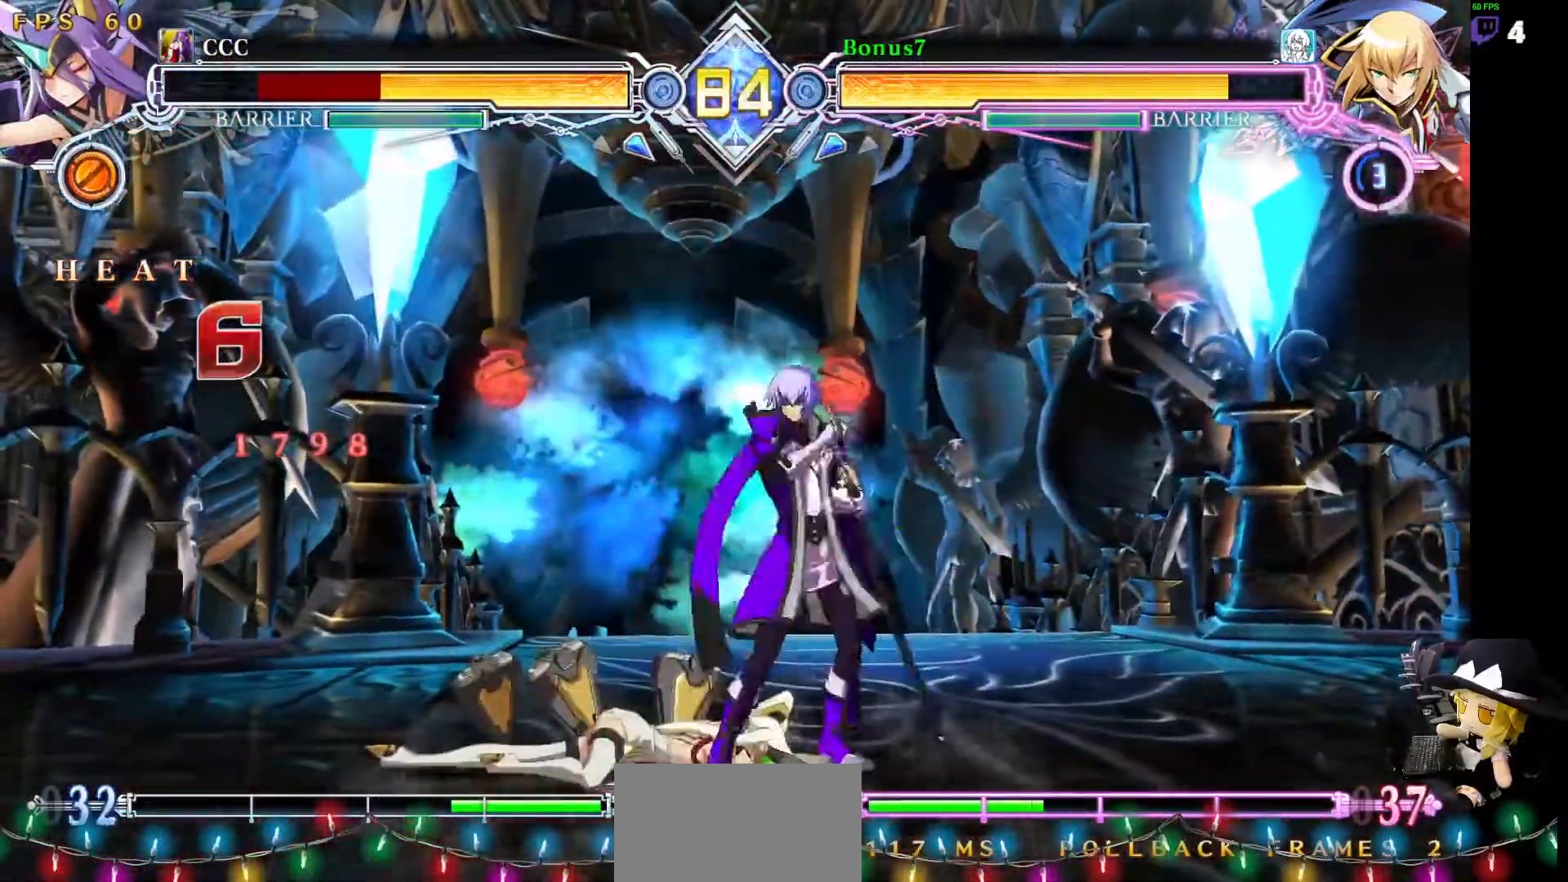
{"buttons": ["R1"], "events": [[51, "DPAD_LEFT", "up"], [51, "SQUARE", "down"], [68, "DPAD_DOWN", "up"], [118, "SQUARE", "up"], [186, "R1", "down"], [337, "R1", "up"], [489, "R1", "down"]]}
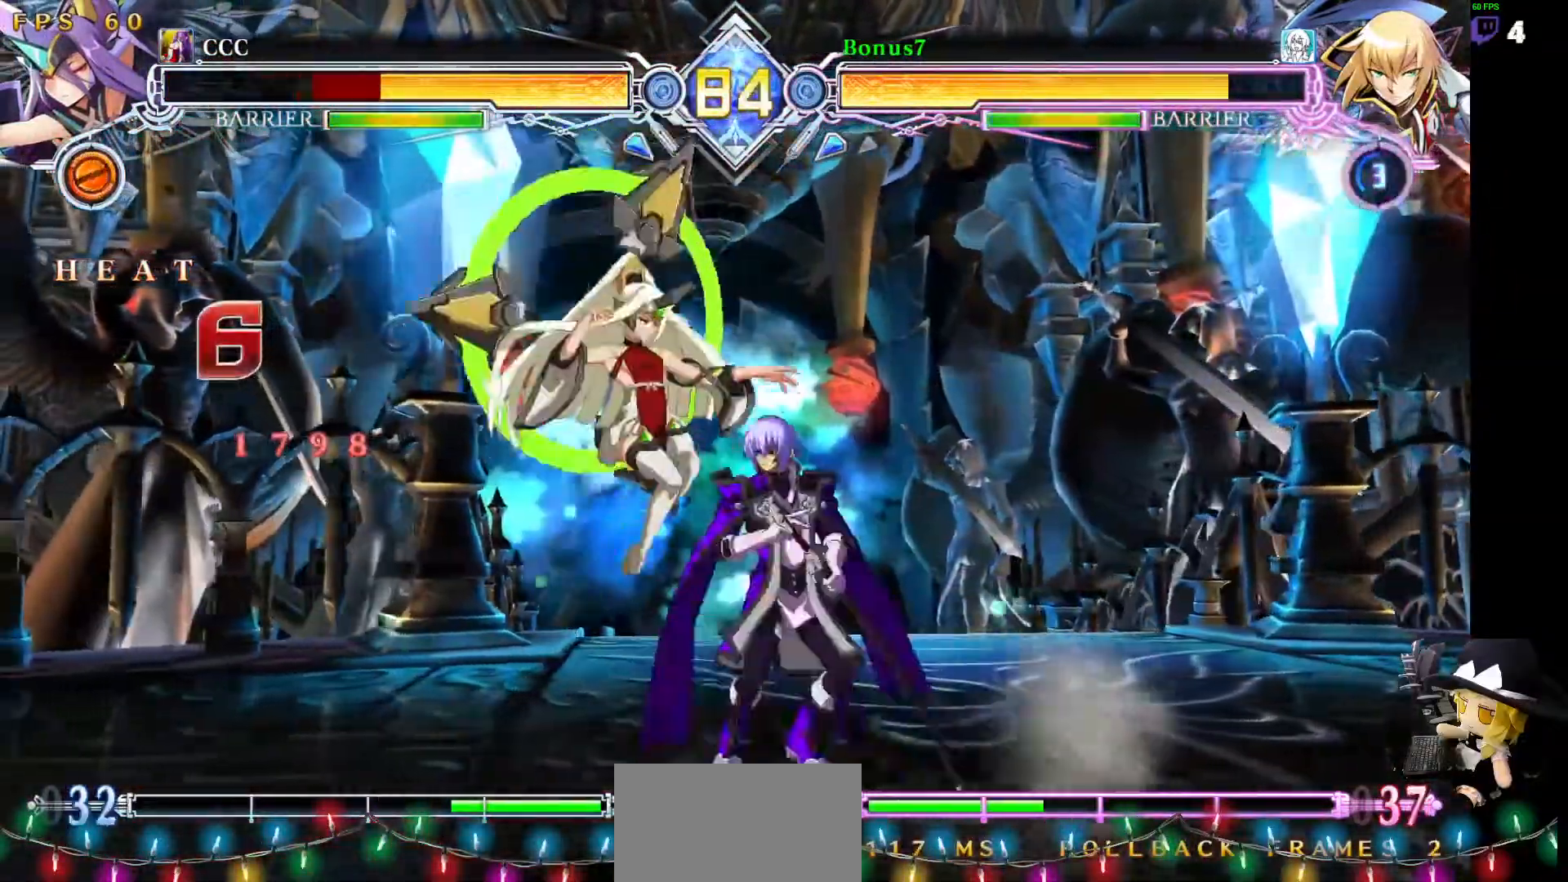
{"buttons": [], "events": [[84, "R1", "up"], [135, "DPAD_DOWN", "down"], [219, "R1", "down"], [371, "DPAD_DOWN", "up"], [489, "R1", "up"]]}
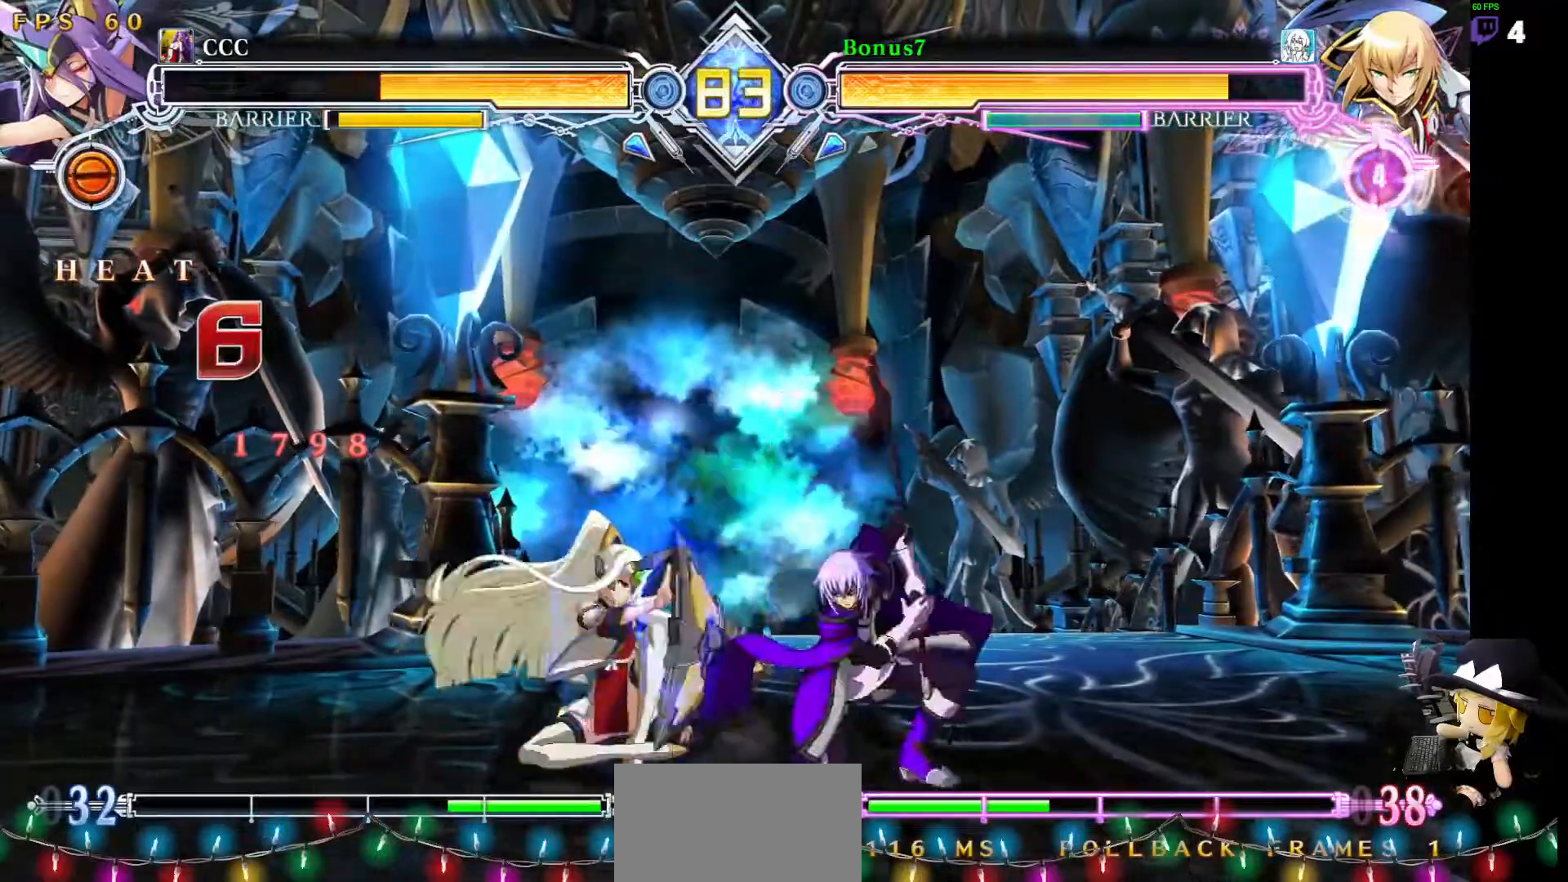
{"buttons": ["DPAD_DOWN", "DPAD_LEFT"], "events": [[185, "DPAD_DOWN", "down"], [185, "DPAD_LEFT", "down"], [253, "R1", "down"], [337, "DPAD_DOWN", "up"], [337, "DPAD_LEFT", "up"], [404, "R1", "up"], [455, "DPAD_DOWN", "down"], [489, "DPAD_LEFT", "down"]]}
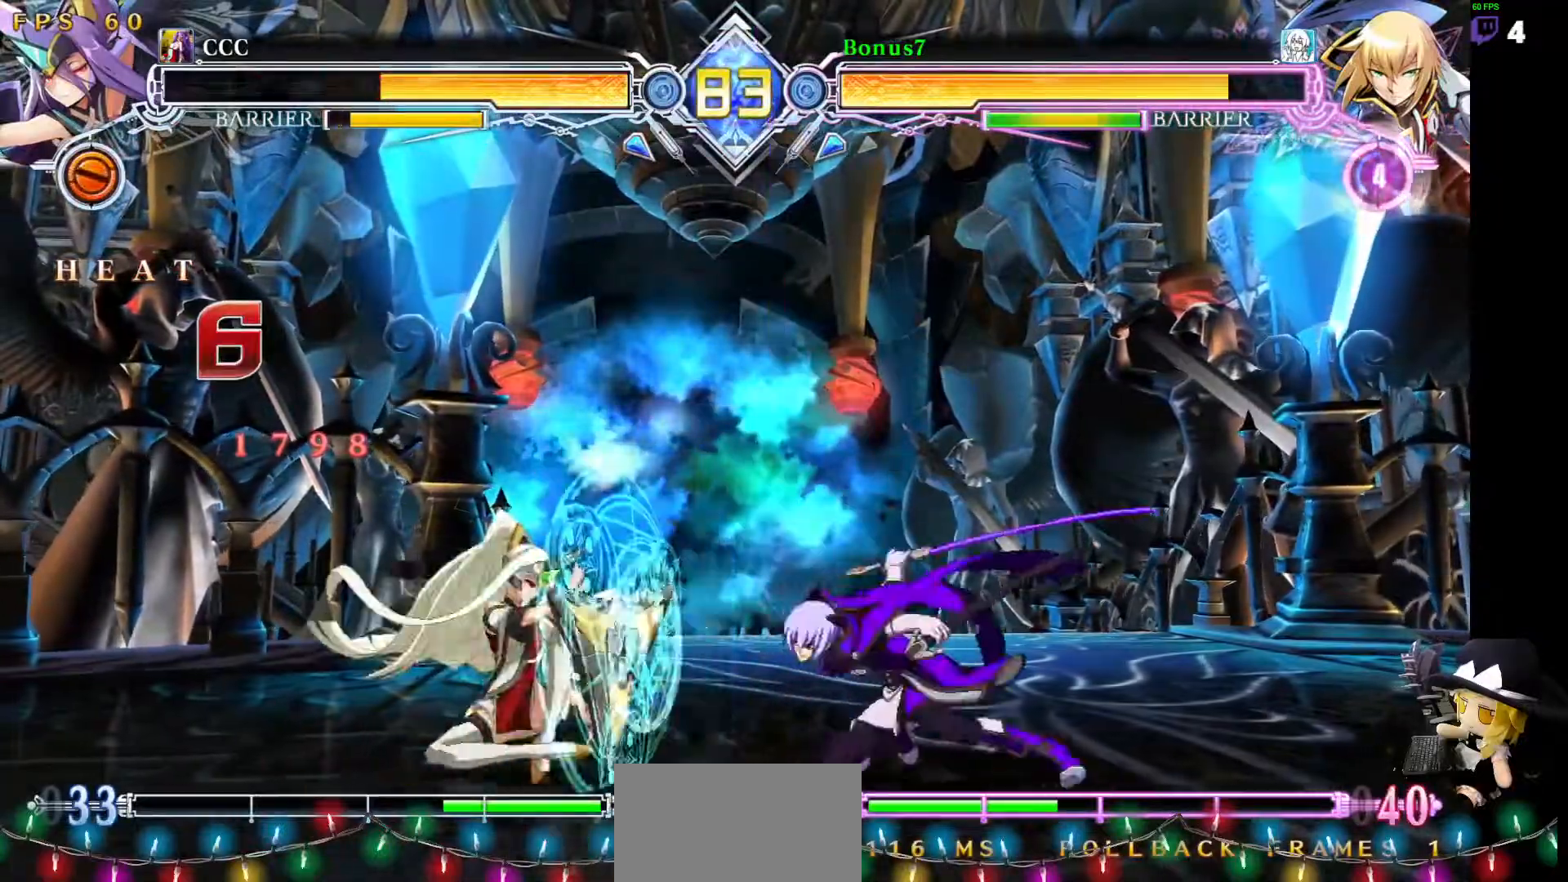
{"buttons": ["CROSS"], "events": [[16, "DPAD_DOWN", "up"], [50, "DPAD_LEFT", "up"], [134, "CROSS", "down"]]}
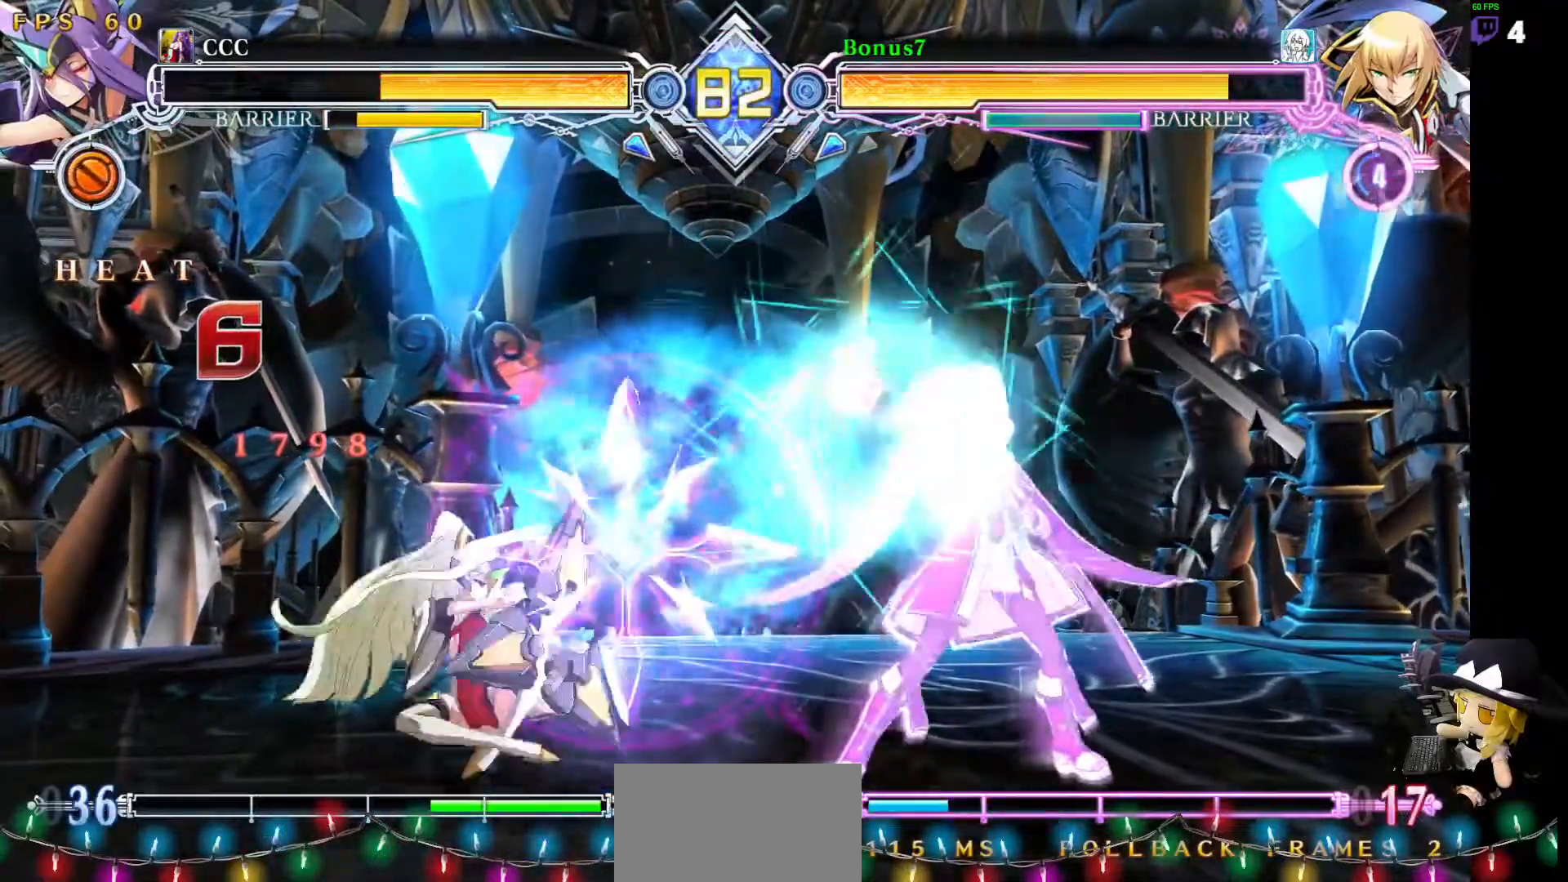
{"buttons": [], "events": [[236, "CROSS", "up"], [455, "DPAD_LEFT", "down"], [506, "DPAD_LEFT", "up"]]}
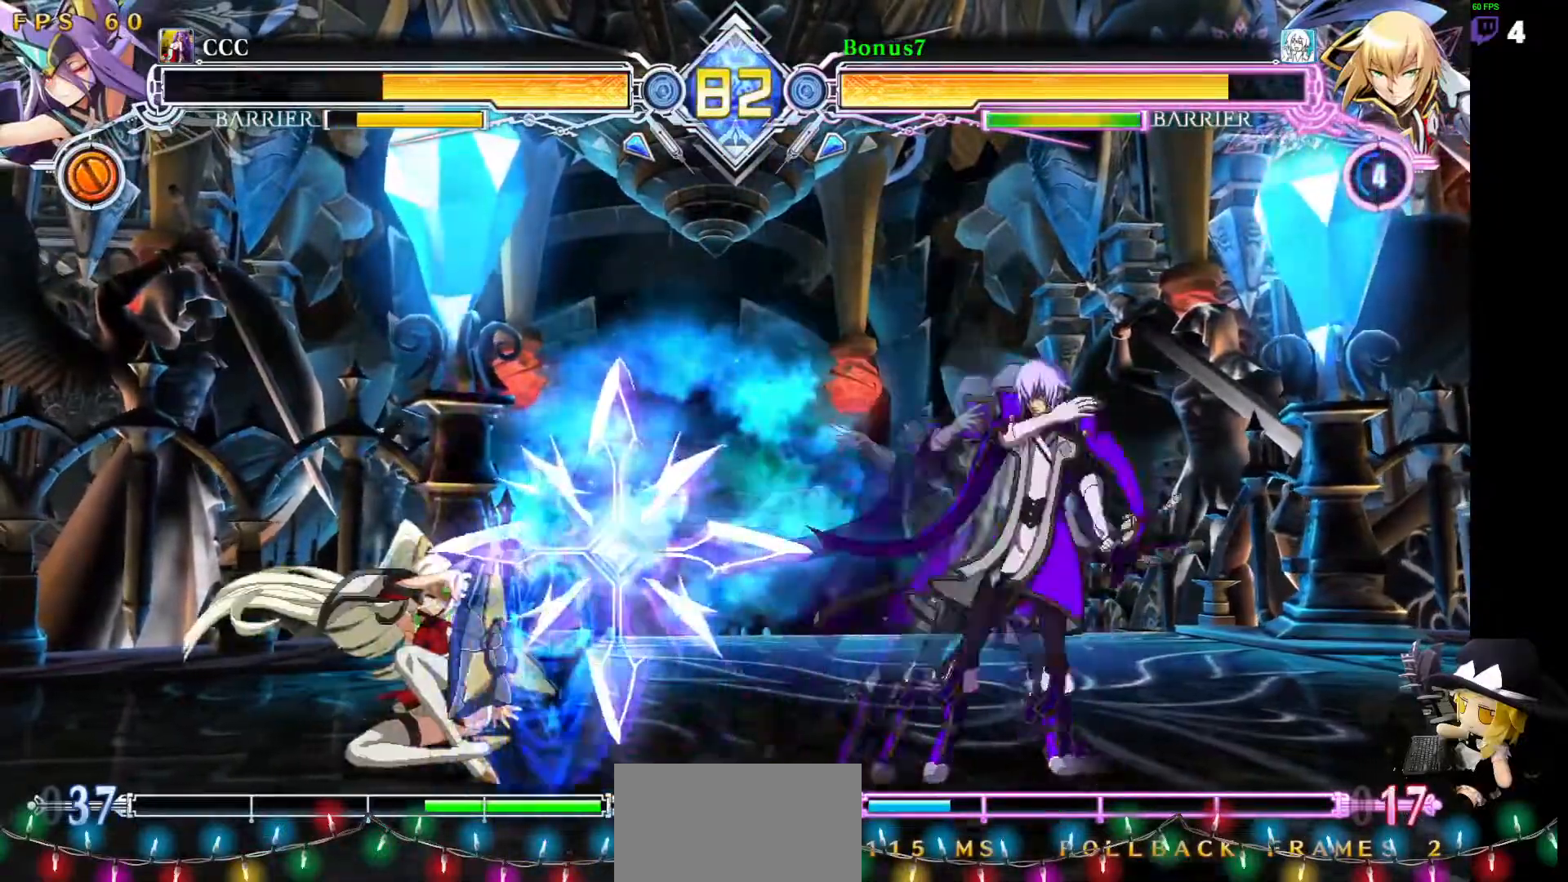
{"buttons": ["DPAD_DOWN"], "events": [[51, "DPAD_LEFT", "down"], [253, "DPAD_UP", "down"], [354, "DPAD_LEFT", "up"], [421, "DPAD_UP", "up"], [506, "DPAD_DOWN", "down"]]}
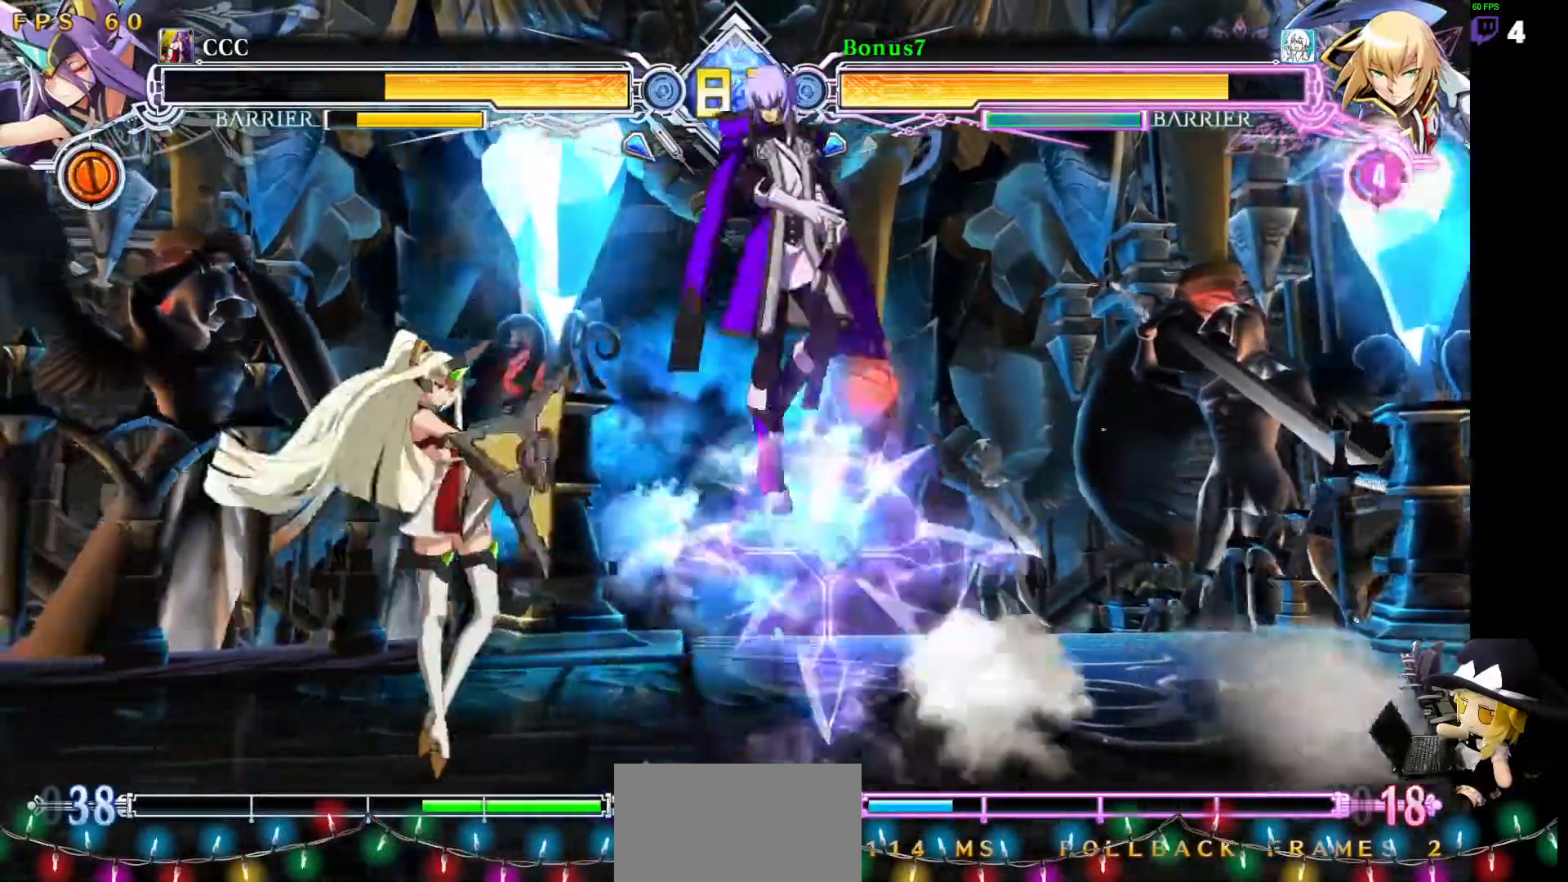
{"buttons": [], "events": [[118, "R1", "down"], [253, "R1", "up"], [269, "DPAD_DOWN", "up"]]}
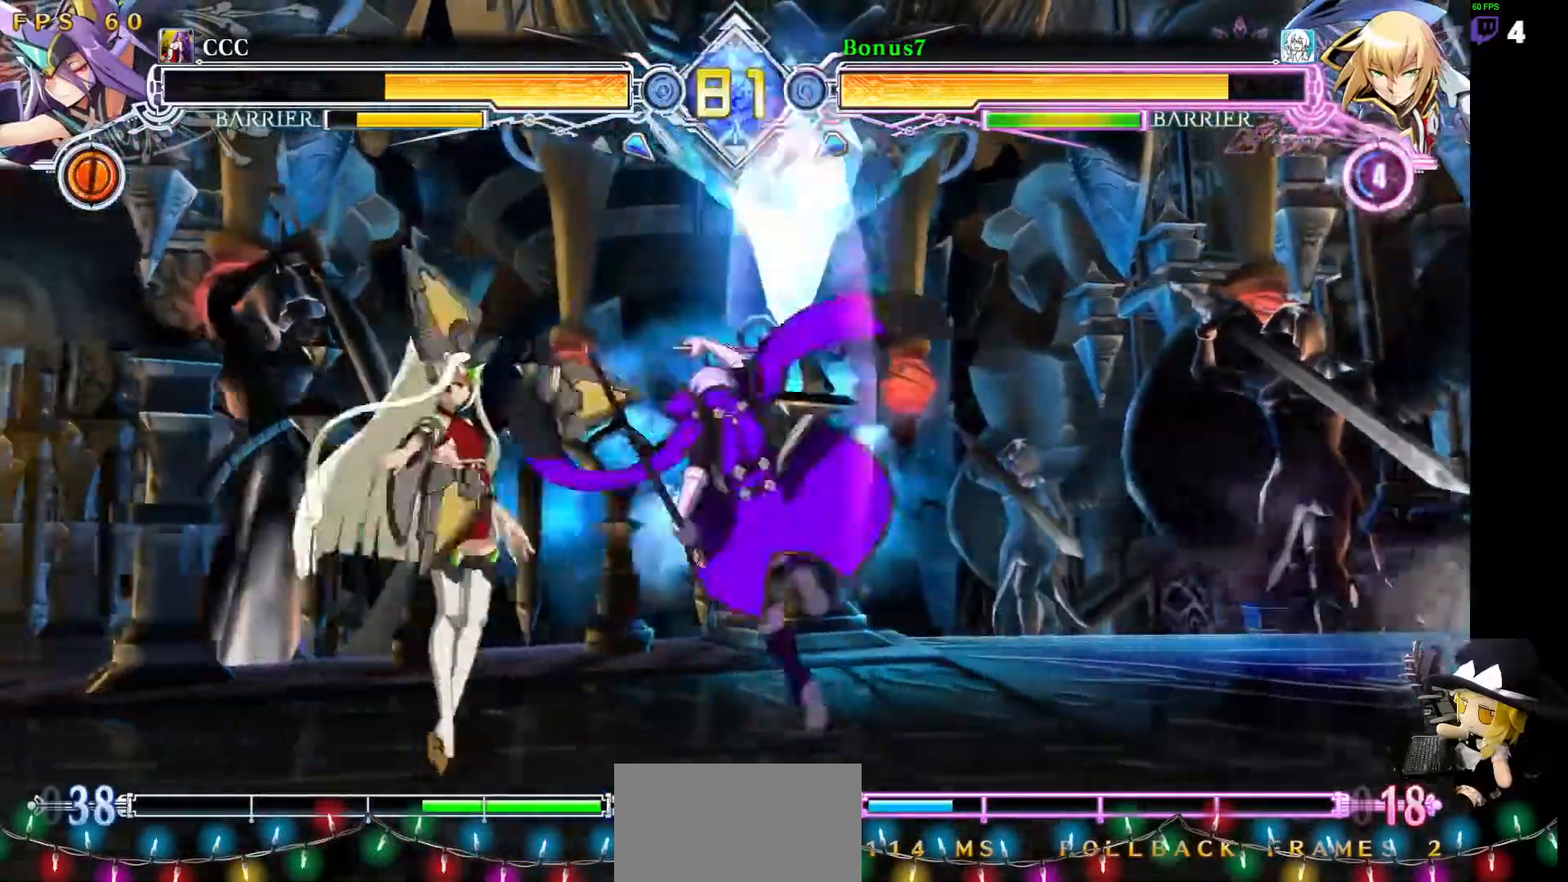
{"buttons": ["DPAD_RIGHT"], "events": [[33, "DPAD_DOWN", "down"], [67, "DPAD_RIGHT", "down"], [354, "DPAD_DOWN", "up"], [354, "DPAD_UP", "down"], [505, "DPAD_UP", "up"]]}
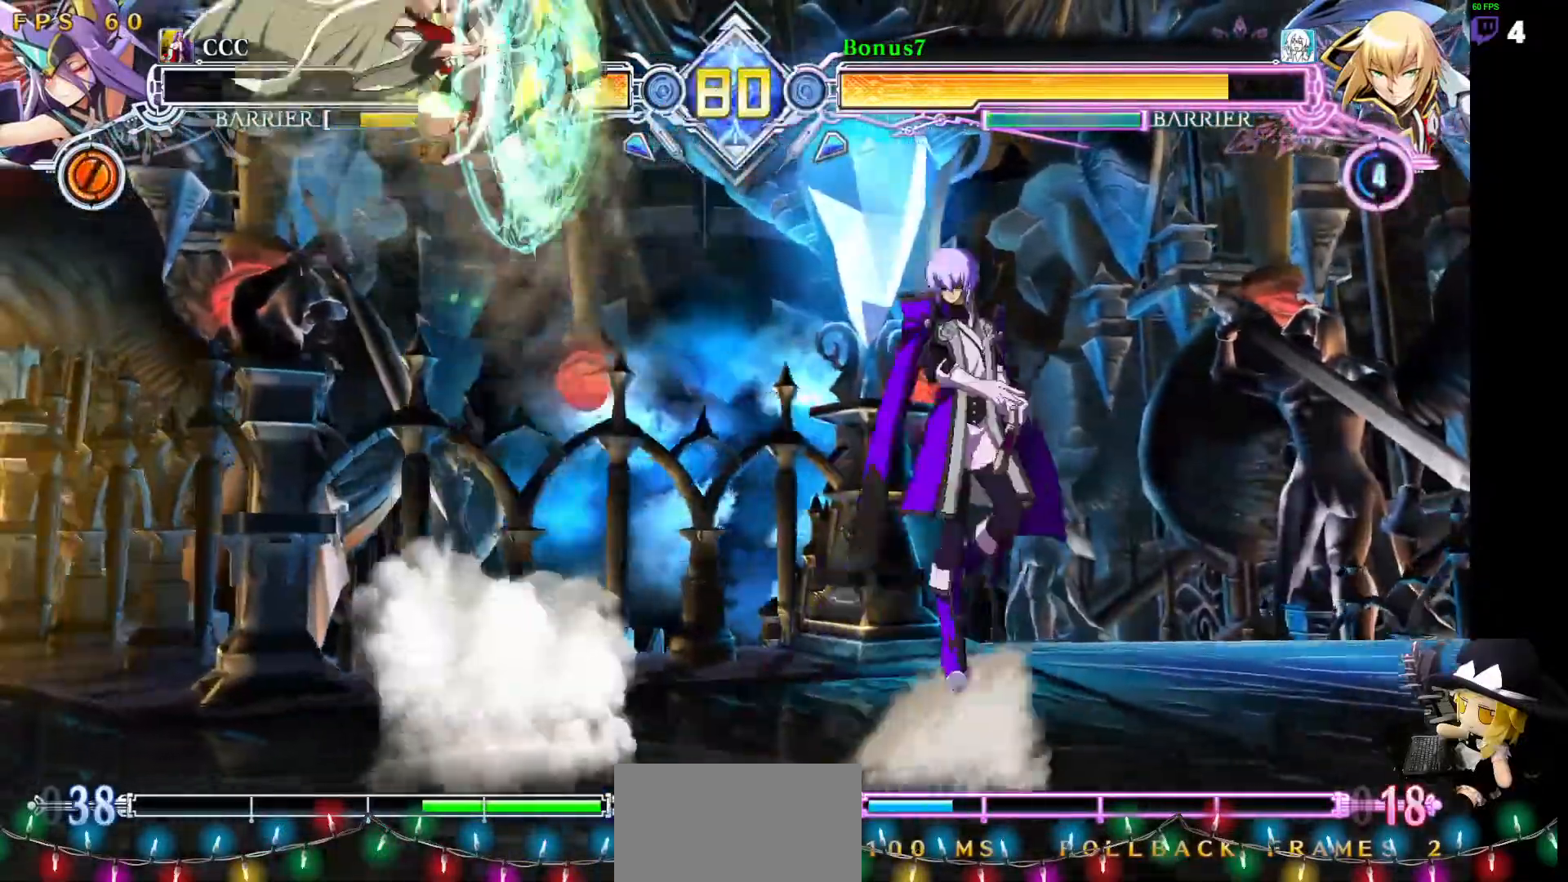
{"buttons": ["SQUARE", "DPAD_RIGHT"], "events": [[135, "DPAD_RIGHT", "up"], [304, "DPAD_DOWN", "down"], [354, "DPAD_LEFT", "down"], [422, "DPAD_DOWN", "up"], [439, "DPAD_LEFT", "up"], [455, "DPAD_RIGHT", "down"], [472, "SQUARE", "down"]]}
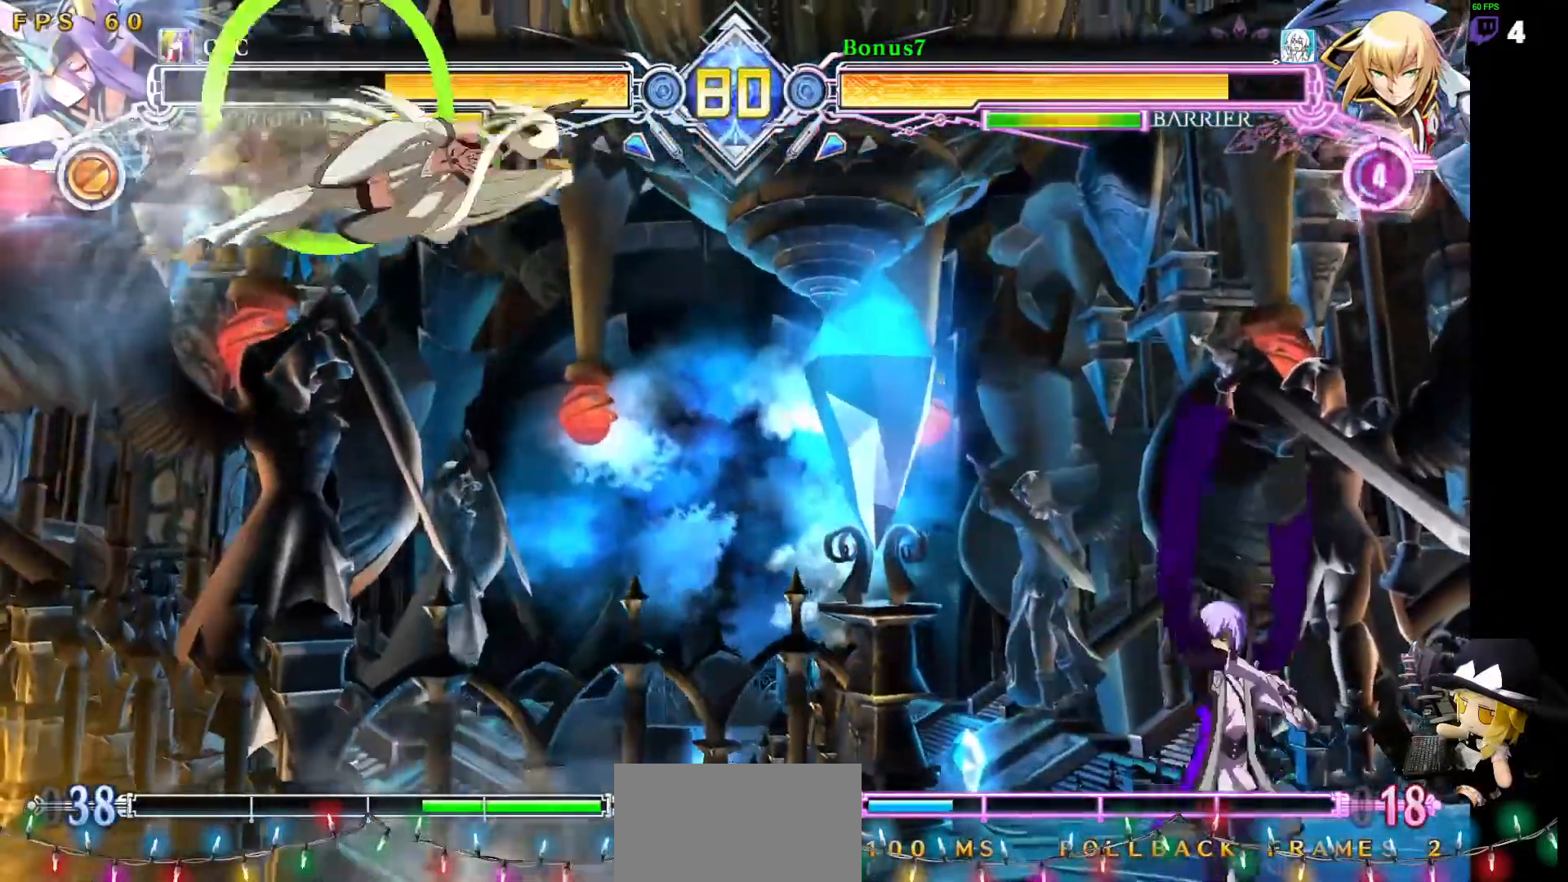
{"buttons": ["DPAD_RIGHT"], "events": [[34, "SQUARE", "up"]]}
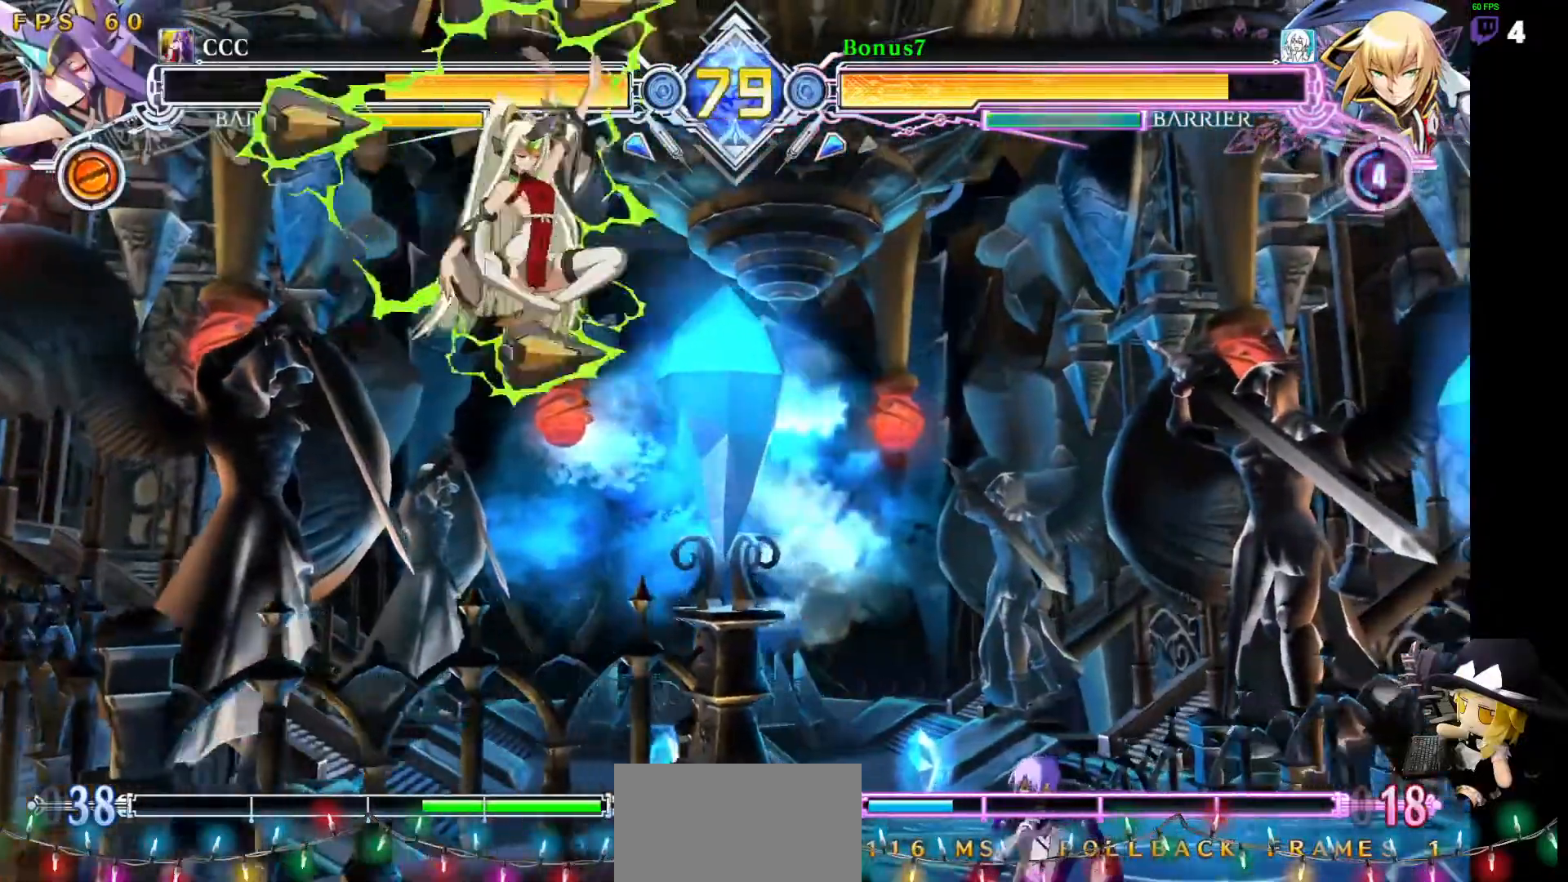
{"buttons": ["R1", "DPAD_LEFT"], "events": [[202, "DPAD_DOWN", "down"], [236, "DPAD_RIGHT", "up"], [286, "R1", "down"], [371, "DPAD_DOWN", "up"], [506, "DPAD_LEFT", "down"]]}
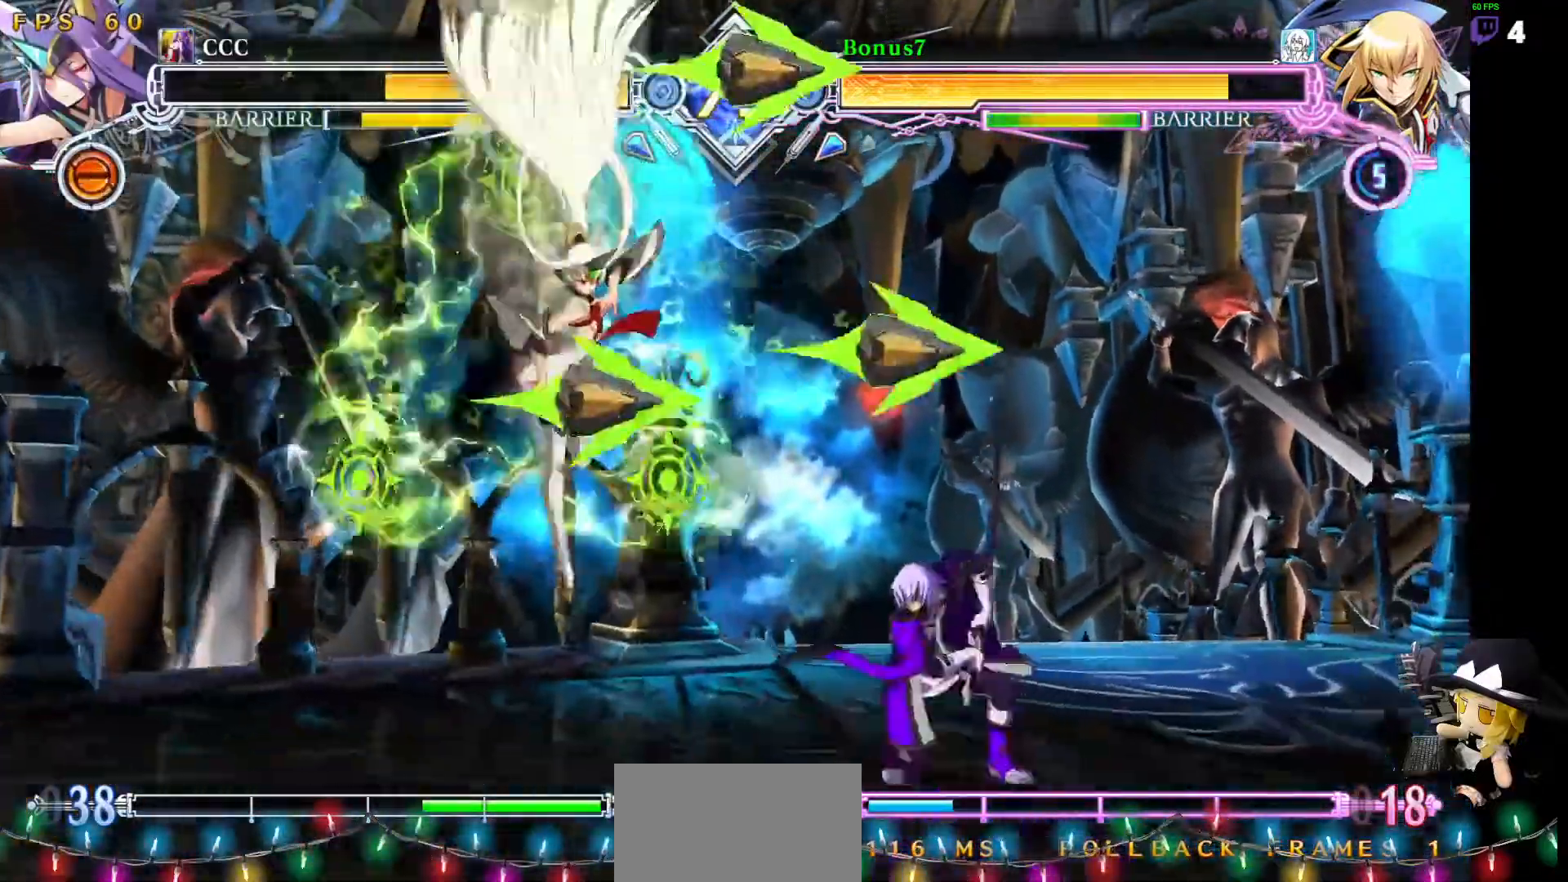
{"buttons": ["SQUARE", "TRIANGLE", "DPAD_DOWN", "DPAD_RIGHT"]}
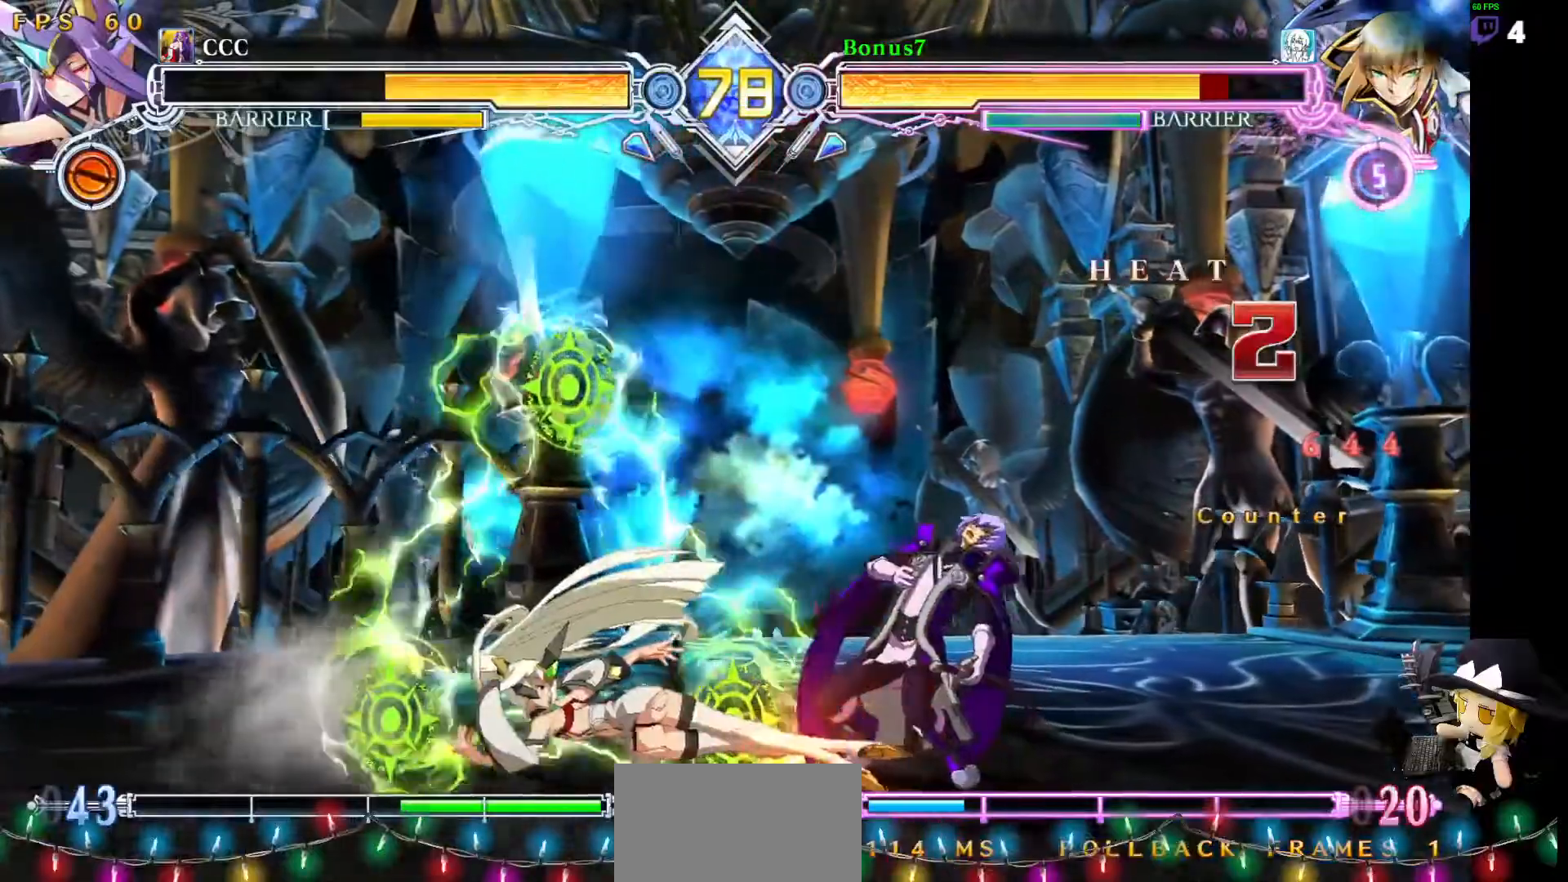
{"buttons": ["SQUARE", "TRIANGLE", "DPAD_DOWN", "DPAD_RIGHT"], "events": []}
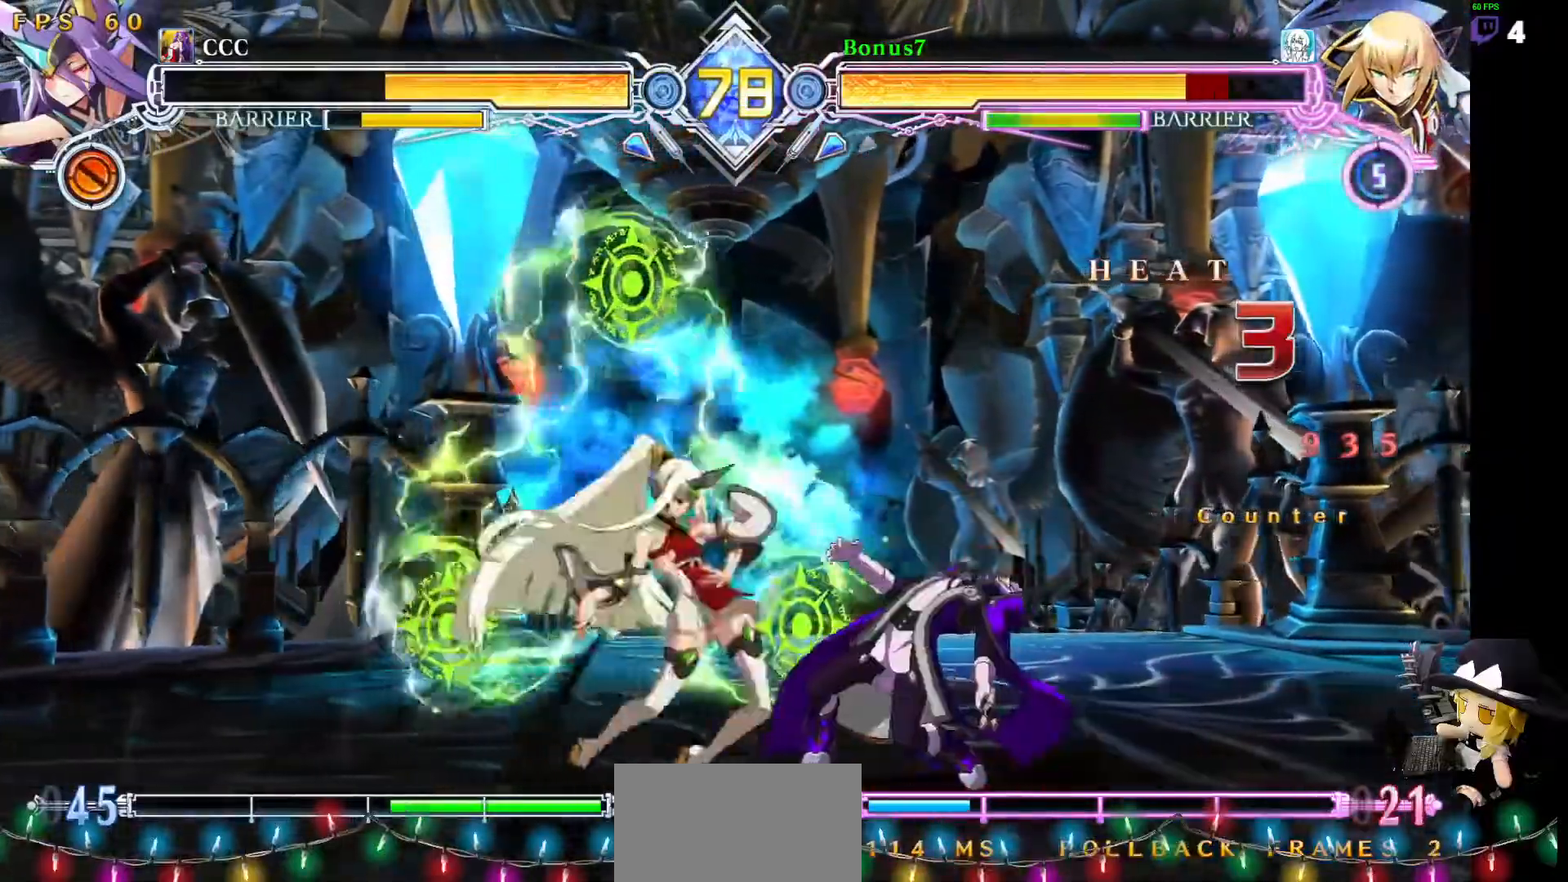
{"buttons": ["SQUARE", "TRIANGLE", "DPAD_RIGHT"], "events": [[405, "DPAD_DOWN", "up"]]}
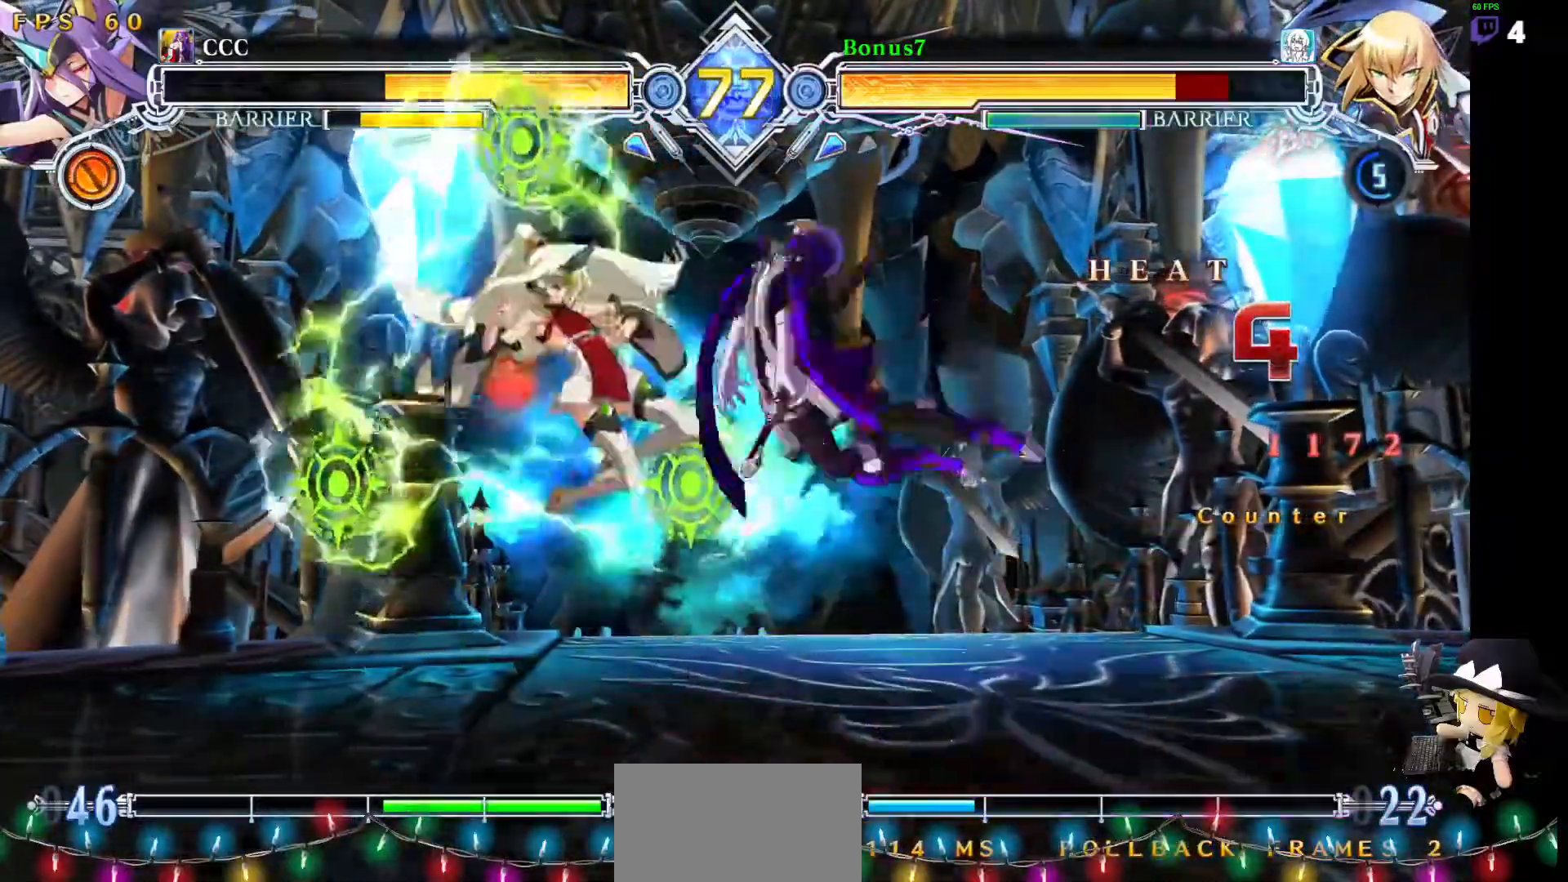
{"buttons": ["SQUARE", "TRIANGLE", "DPAD_RIGHT"], "events": []}
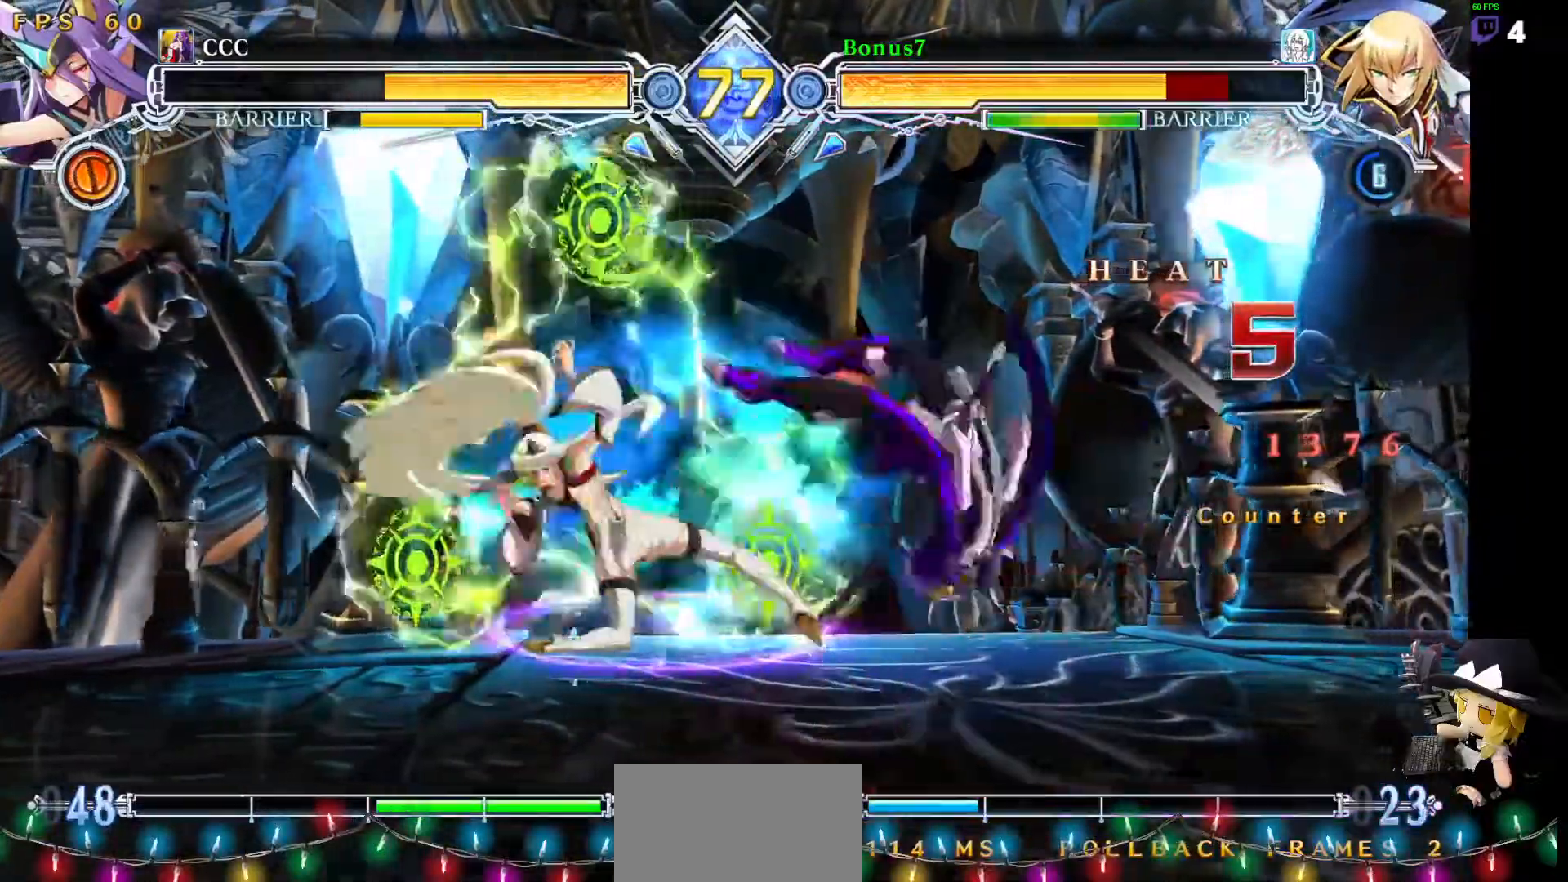
{"buttons": ["SQUARE", "TRIANGLE", "DPAD_RIGHT"], "events": []}
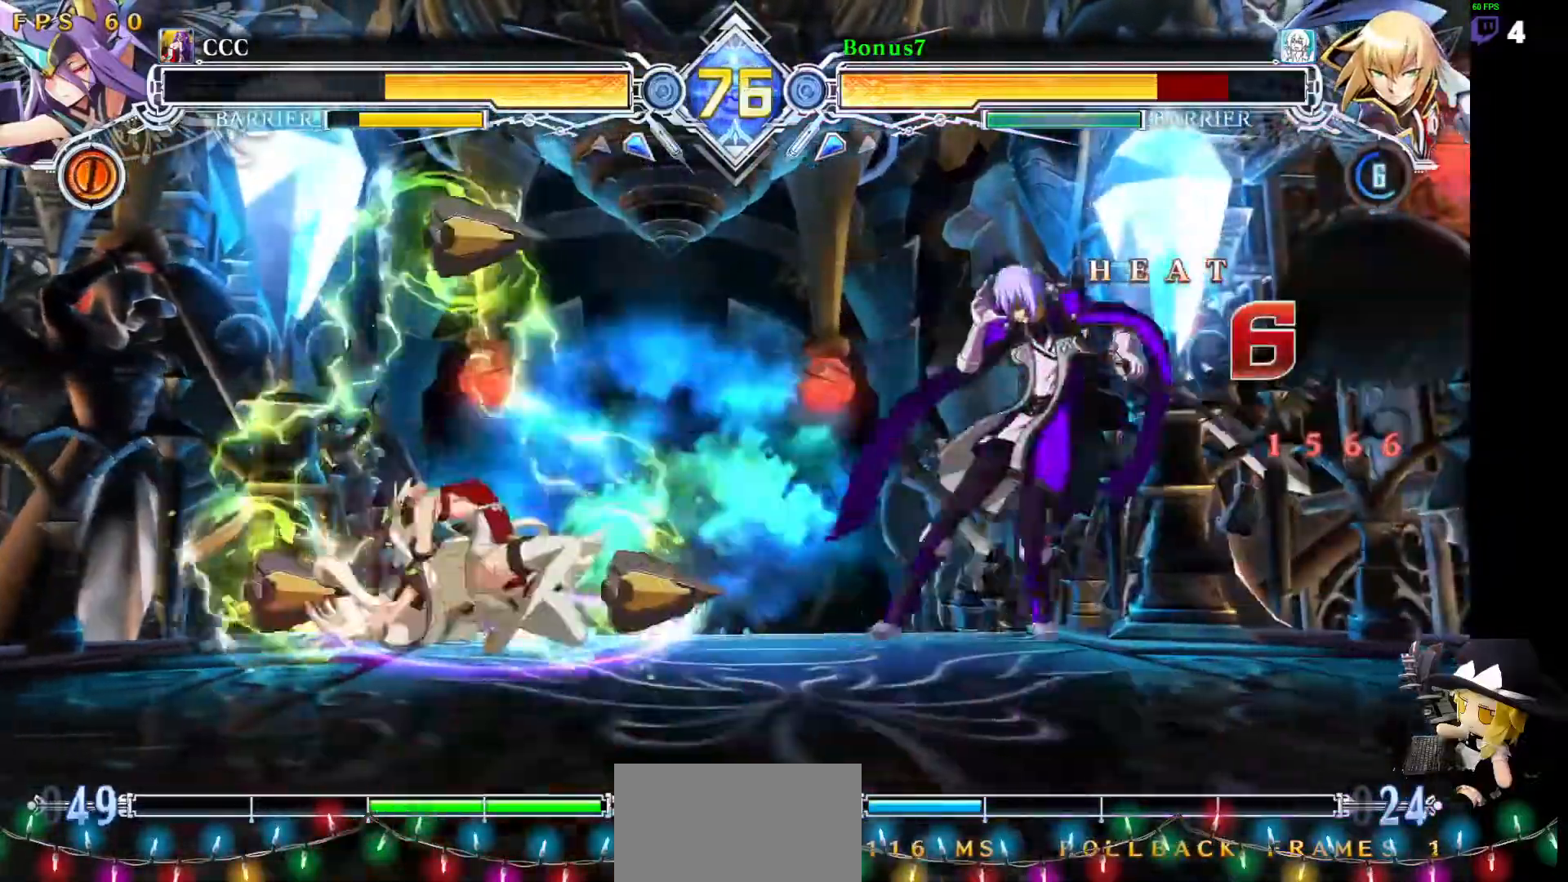
{"buttons": ["SQUARE", "TRIANGLE", "DPAD_RIGHT"], "events": []}
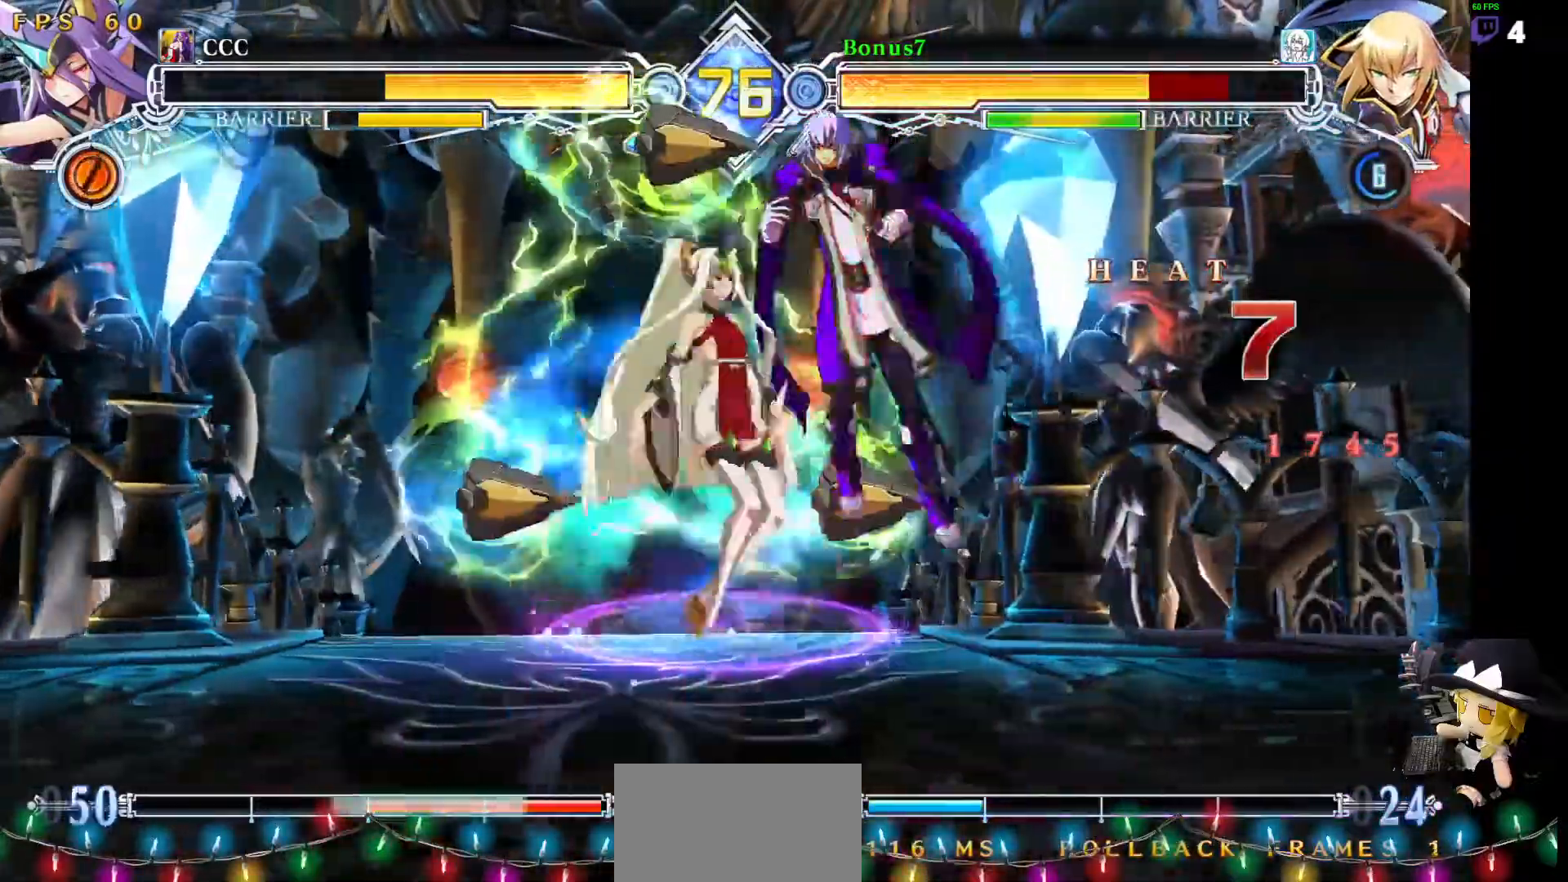
{"buttons": [], "events": [[135, "SQUARE", "up"], [152, "TRIANGLE", "up"], [236, "DPAD_RIGHT", "up"]]}